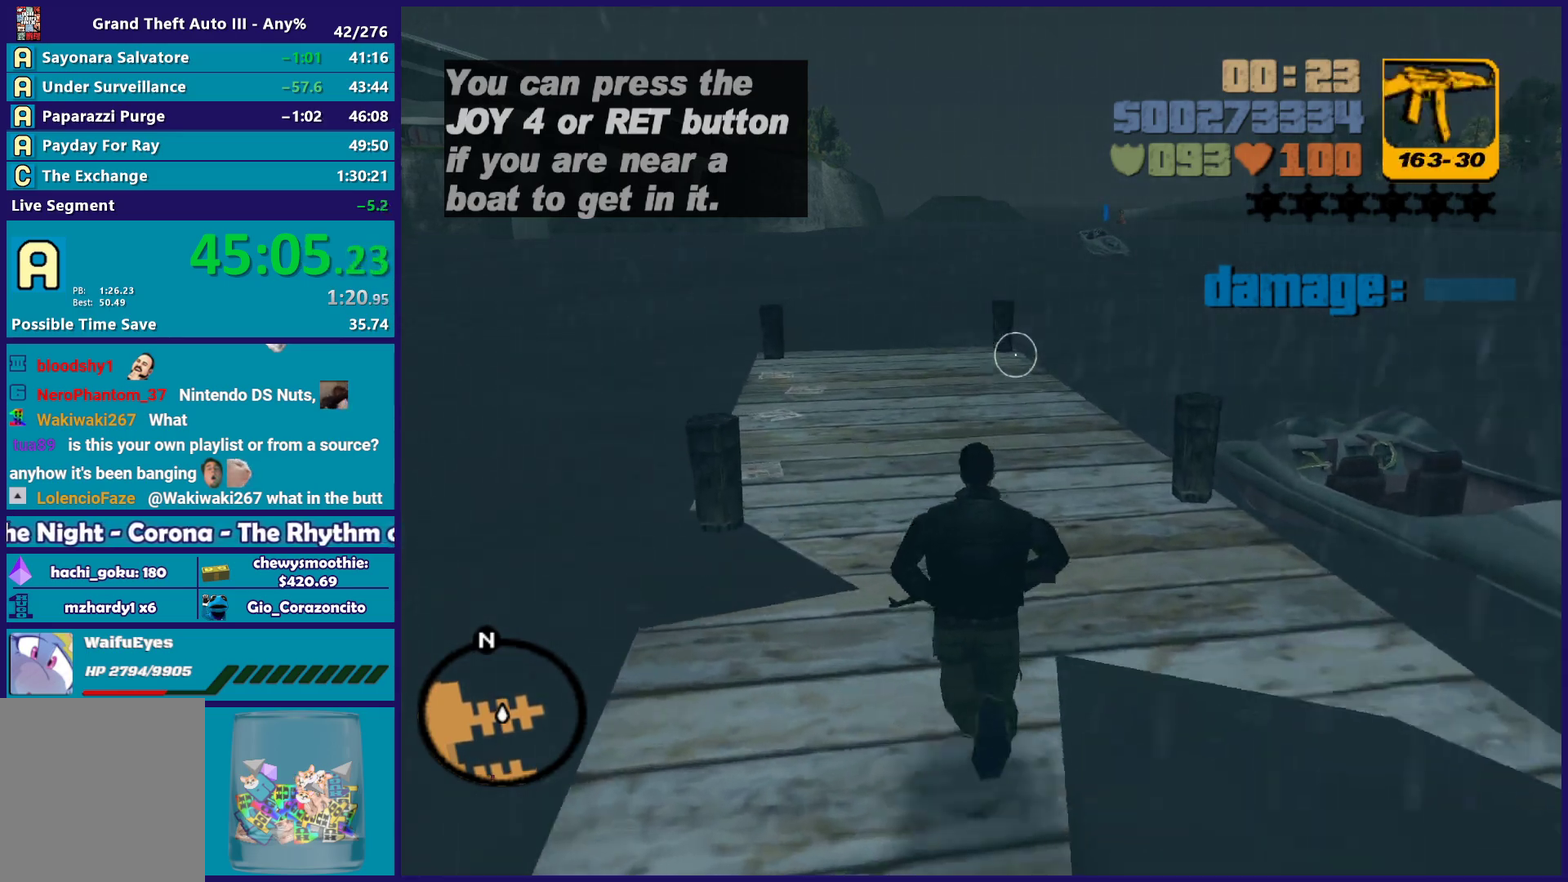
Gameplay with a controller (Xbox layout); each line is a JSON object with the inputs held at the frame after it. "events" lists button and stick changes between this image and that frame as [ms after this image, input, new state], when the widget could be followed in between. Not read: START.
{"buttons": ["R1"], "left_stick": "up-left", "right_stick": "center", "events": [[150, "R1", "down"], [217, "R1", "up"], [483, "R1", "down"]]}
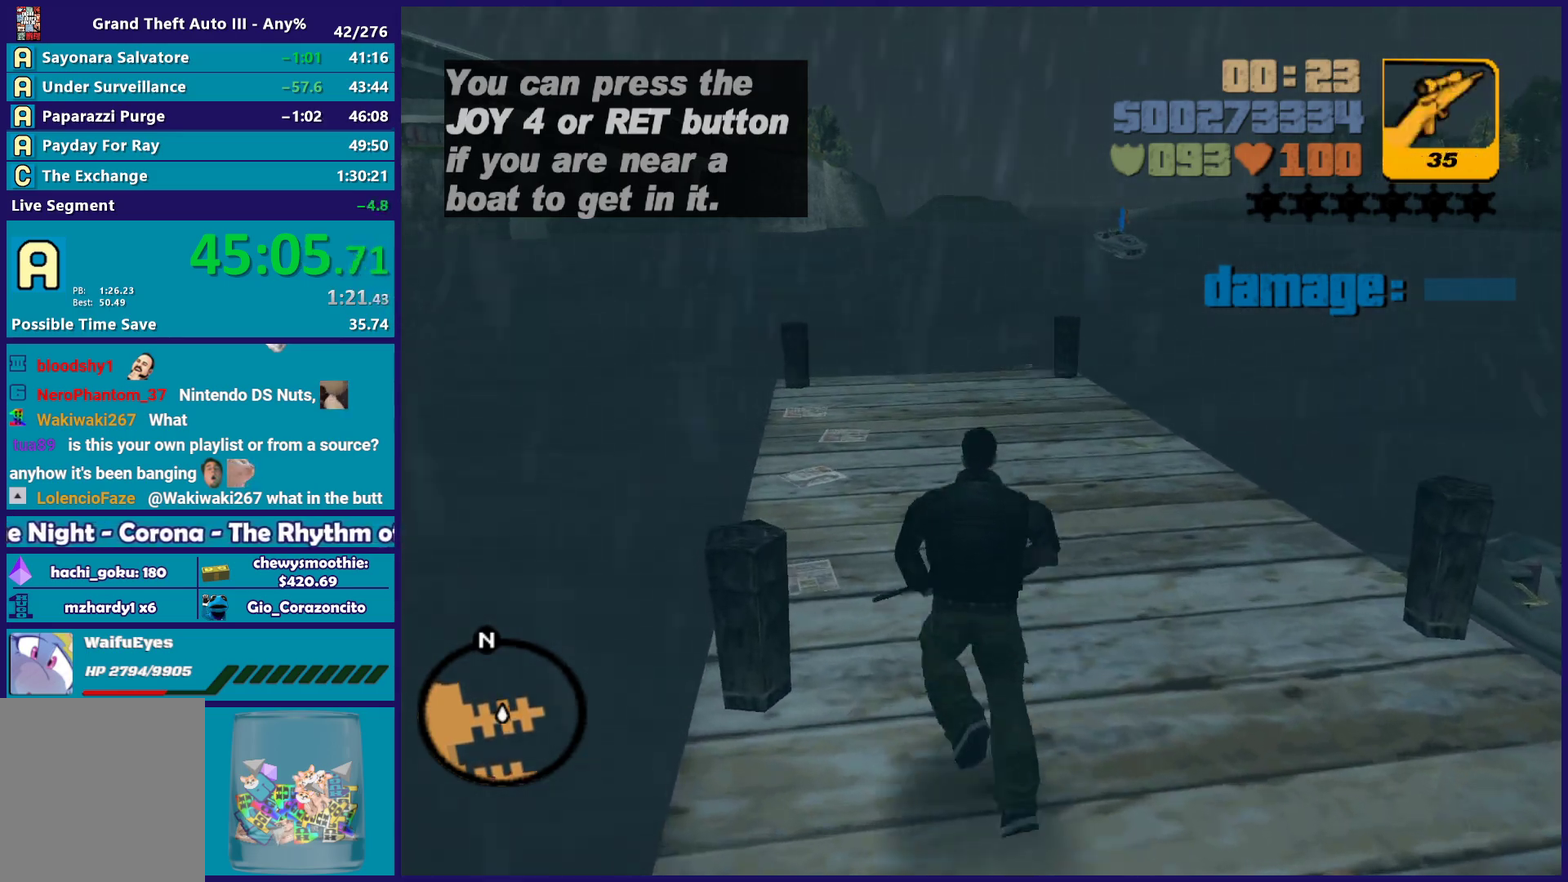
{"buttons": [], "left_stick": "up", "right_stick": "center", "events": [[33, "left_stick", "up"], [83, "R1", "up"], [300, "right_stick", "up"], [383, "right_stick", "center"]]}
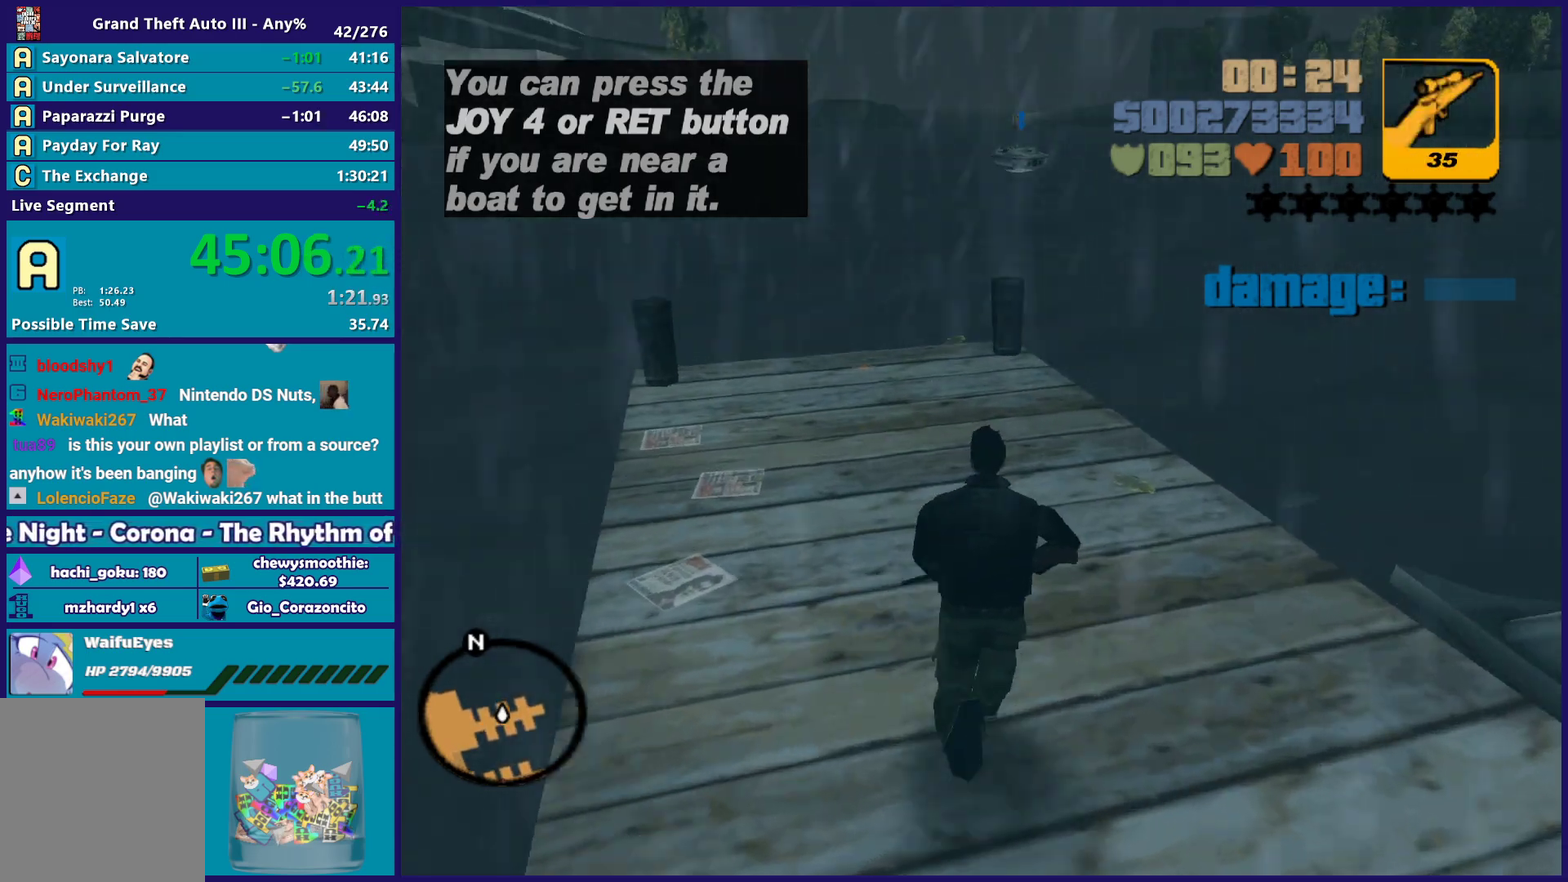
{"buttons": [], "left_stick": "up-left", "right_stick": "center", "events": [[50, "L1", "down"], [150, "L1", "up"], [200, "left_stick", "up-left"]]}
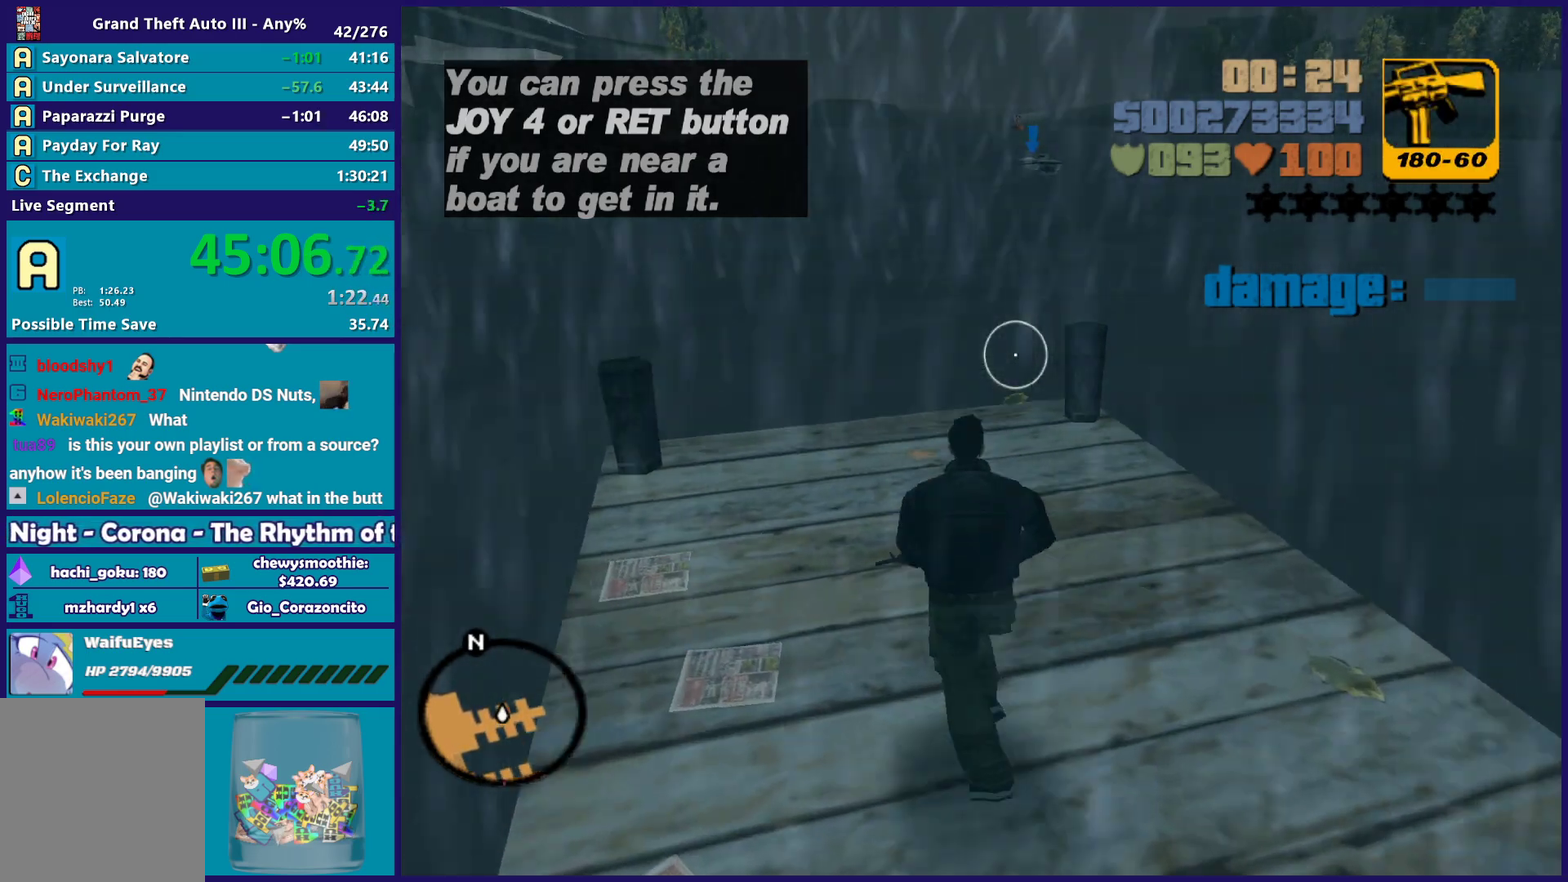
{"buttons": [], "left_stick": "up", "right_stick": "center", "events": [[167, "left_stick", "up"]]}
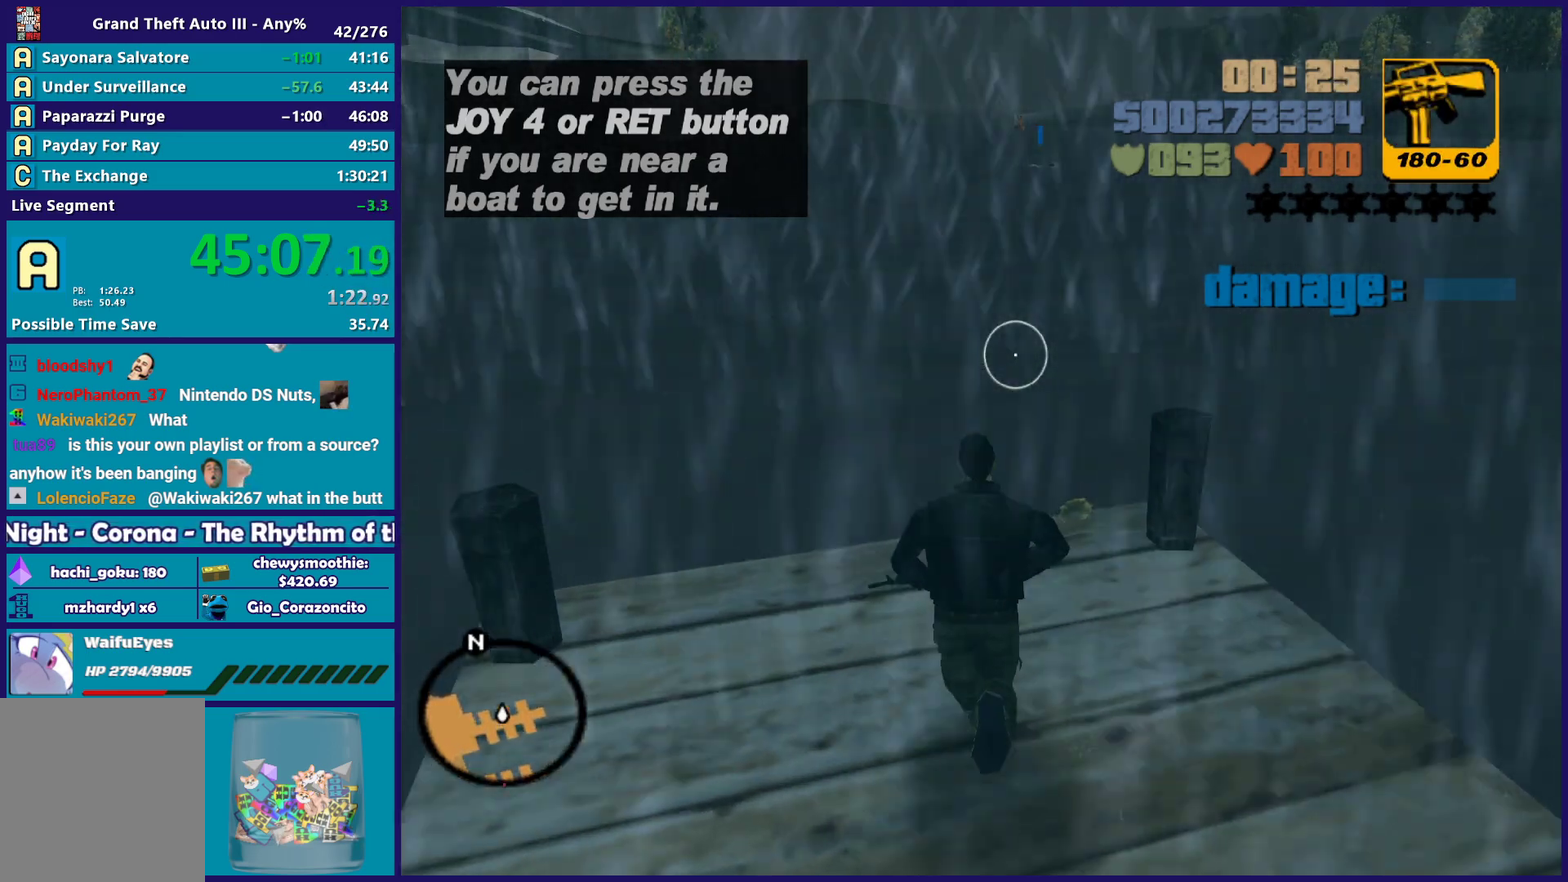
{"buttons": [], "left_stick": "up-right", "right_stick": "center", "events": [[167, "left_stick", "up-right"], [233, "left_stick", "center"], [417, "left_stick", "up-right"]]}
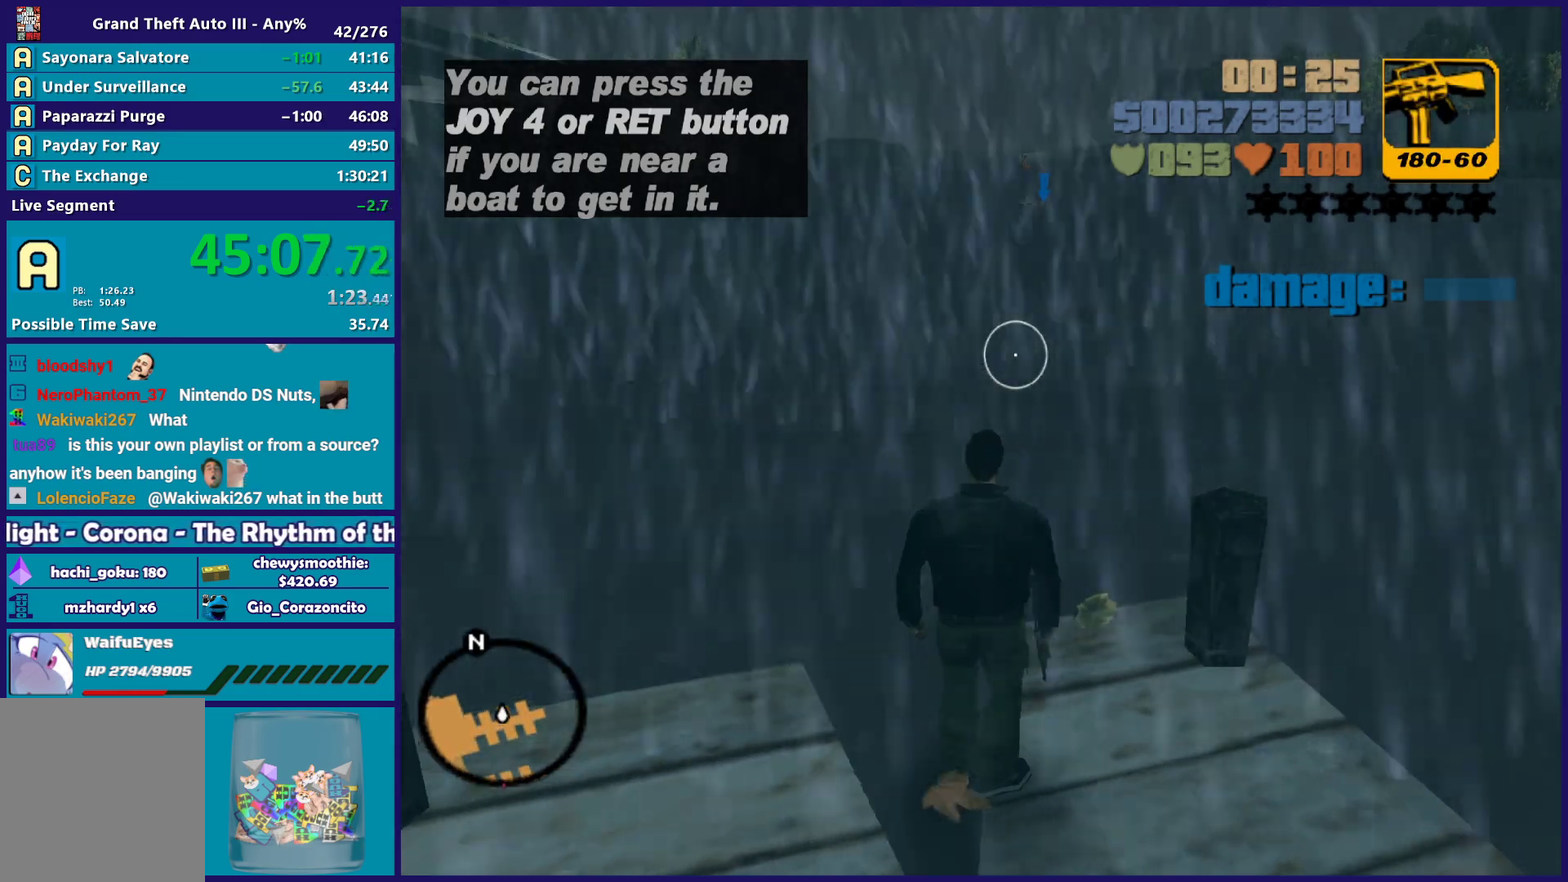
{"buttons": [], "left_stick": "up-right", "right_stick": "center", "events": [[117, "left_stick", "up"], [183, "left_stick", "center"], [350, "left_stick", "up-right"], [433, "left_stick", "up"], [500, "left_stick", "up-right"]]}
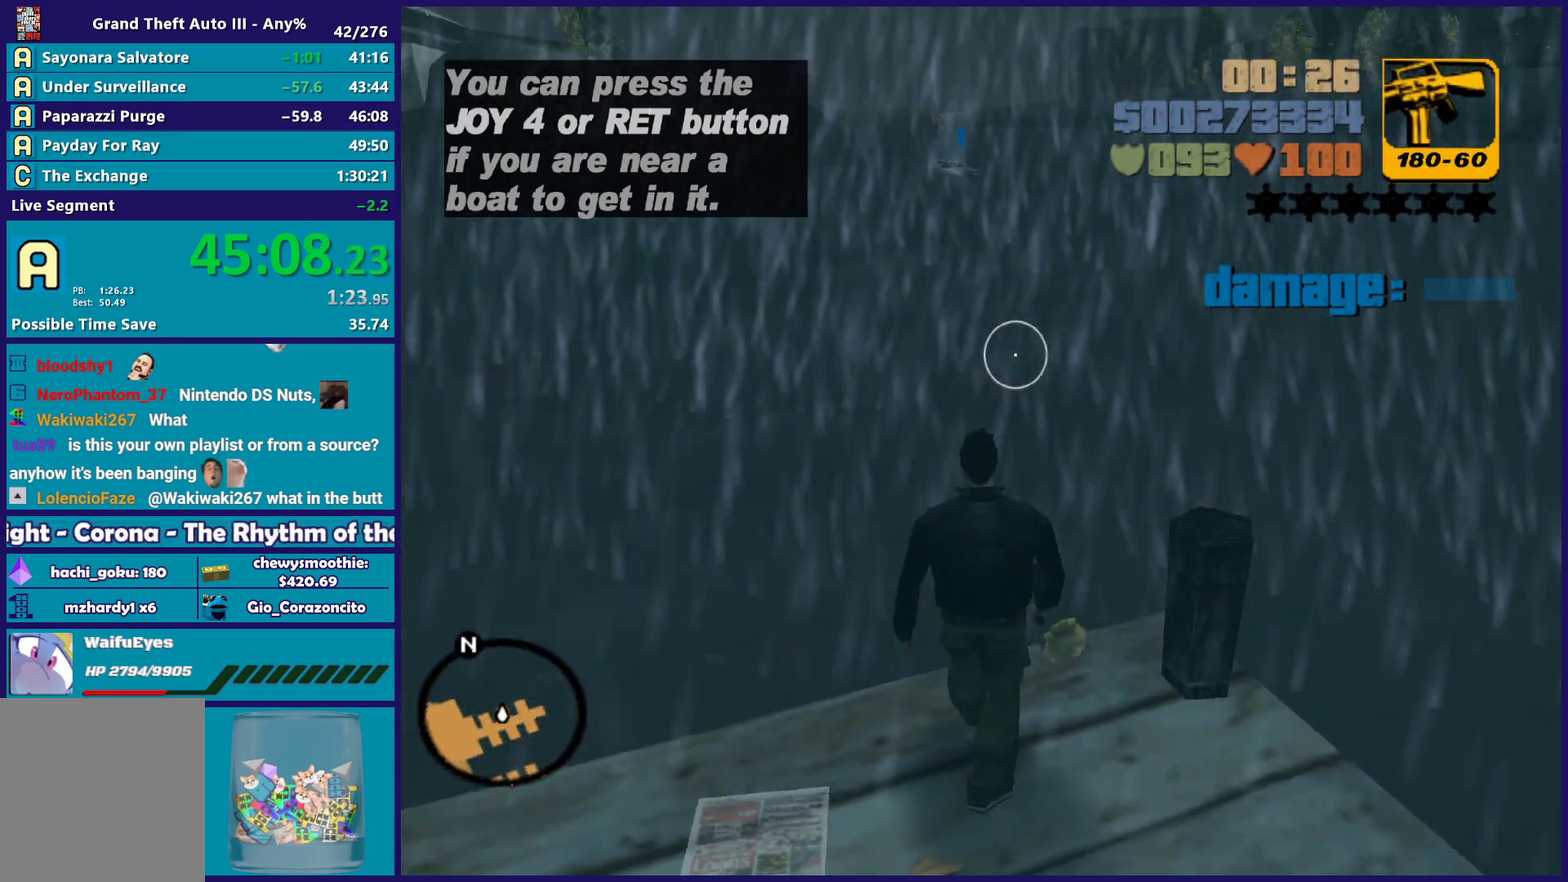
{"buttons": [], "left_stick": "center", "right_stick": "center", "events": [[50, "left_stick", "center"], [367, "left_stick", "up-right"], [417, "left_stick", "up"], [467, "left_stick", "center"]]}